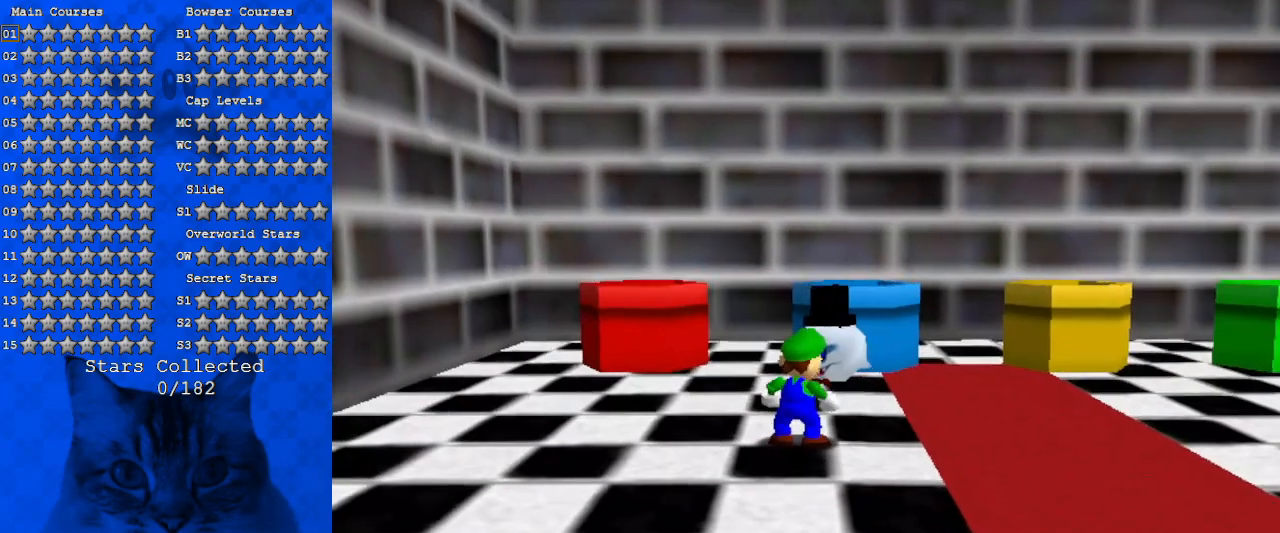
Gameplay with keyboard; each line is a JSON object with the keys held at the frame after it. "events" lists presses ("down") and releases ("up") of "a", "c", "ctrl", "d", "down", "left", "return", "right", "s", "shift", "up", "w", "x" and "y" between this image and that frame as [ms after this image, input, new state], when the widget could be followed in between. No other keys are recorded. Mouse input is not recorded.
{"keys": [], "events": []}
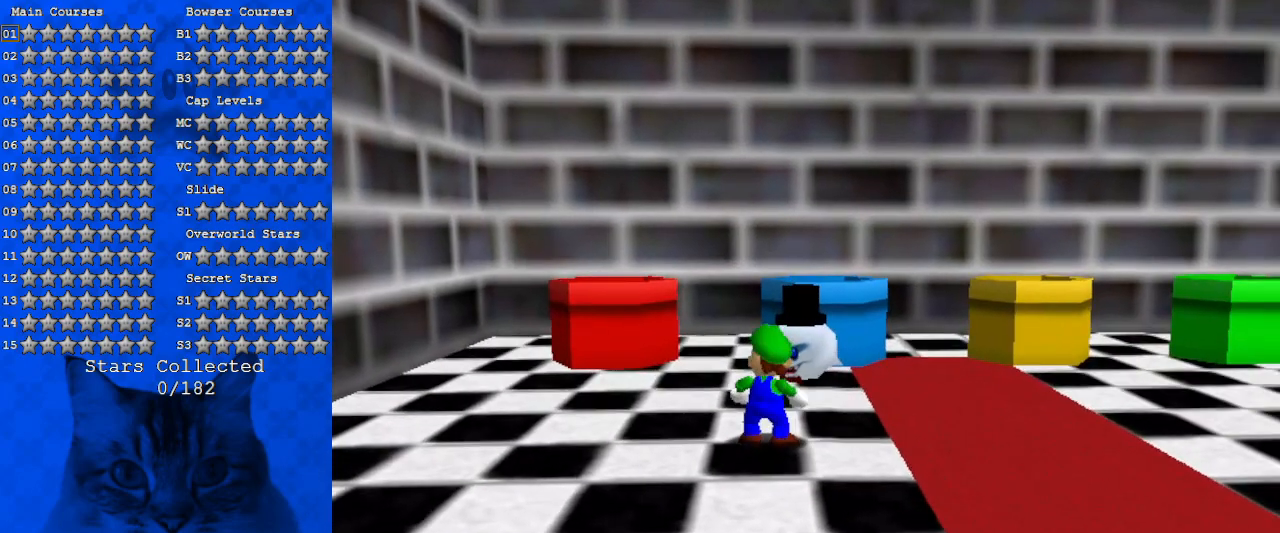
{"keys": ["left", "up"], "events": [[133, "s", "down"], [166, "left", "down"], [266, "s", "up"], [400, "up", "down"]]}
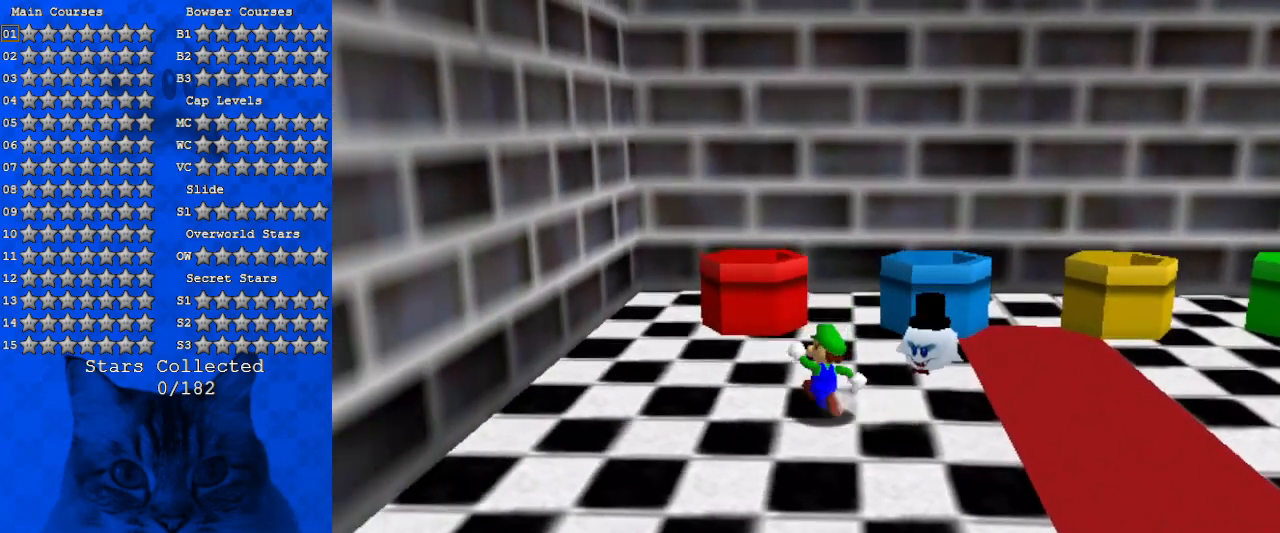
{"keys": ["shift", "up"], "events": [[300, "left", "up"], [433, "shift", "down"]]}
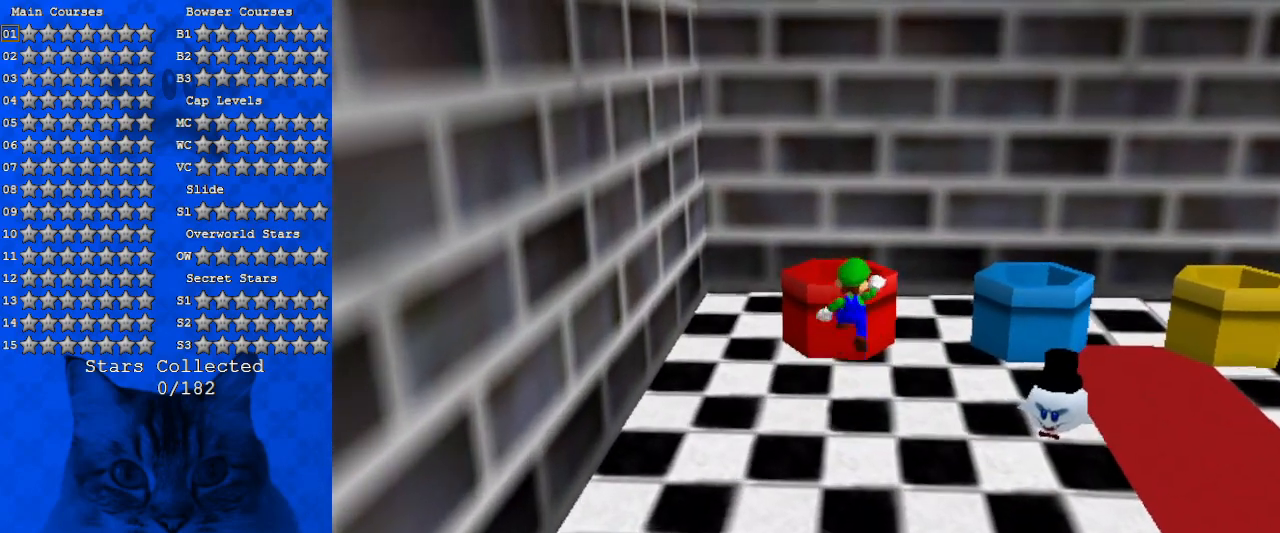
{"keys": [], "events": [[33, "shift", "up"], [33, "up", "up"], [100, "ctrl", "down"], [166, "left", "down"], [200, "down", "down"], [266, "ctrl", "up"], [300, "left", "up"], [400, "down", "up"]]}
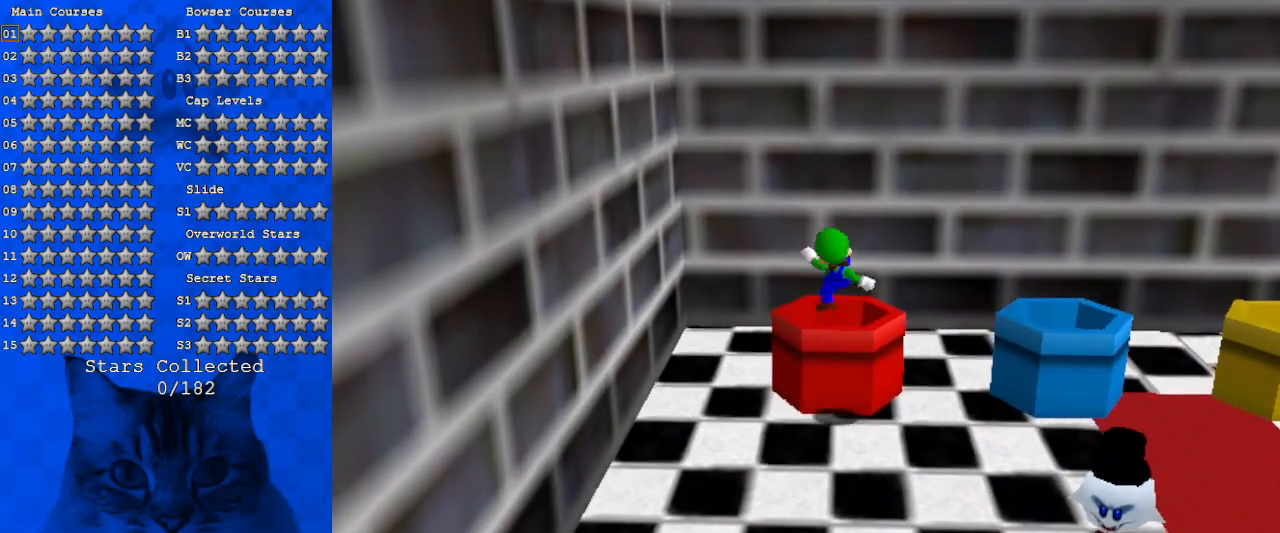
{"keys": ["ctrl", "up"], "events": [[300, "shift", "down"], [366, "up", "down"], [466, "shift", "up"], [500, "ctrl", "down"]]}
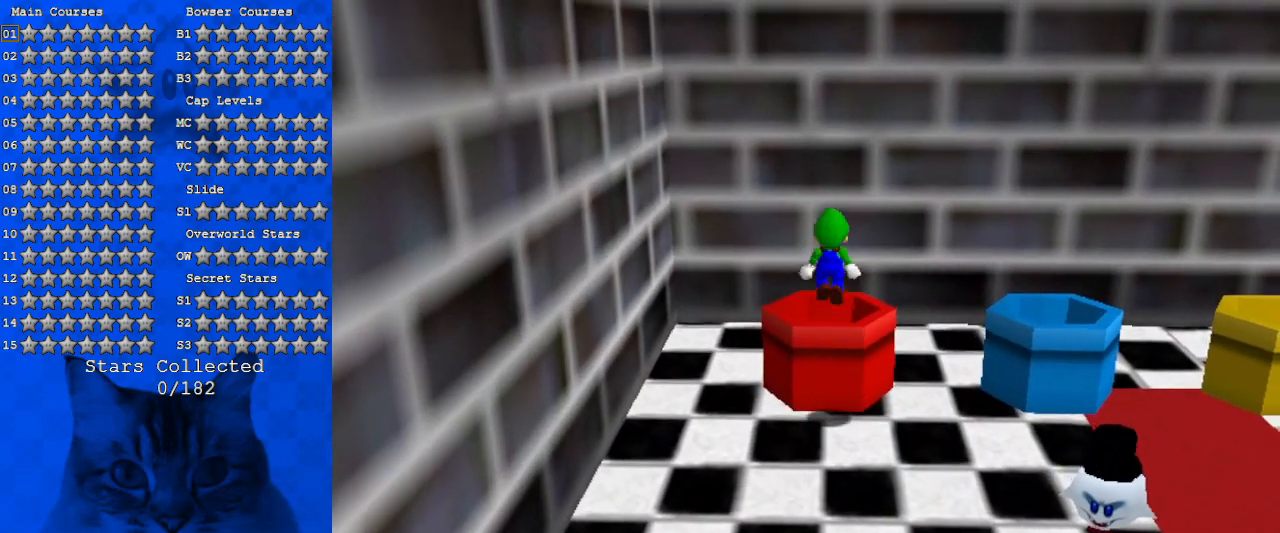
{"keys": ["down"], "events": [[133, "ctrl", "up"], [233, "up", "up"], [333, "down", "down"]]}
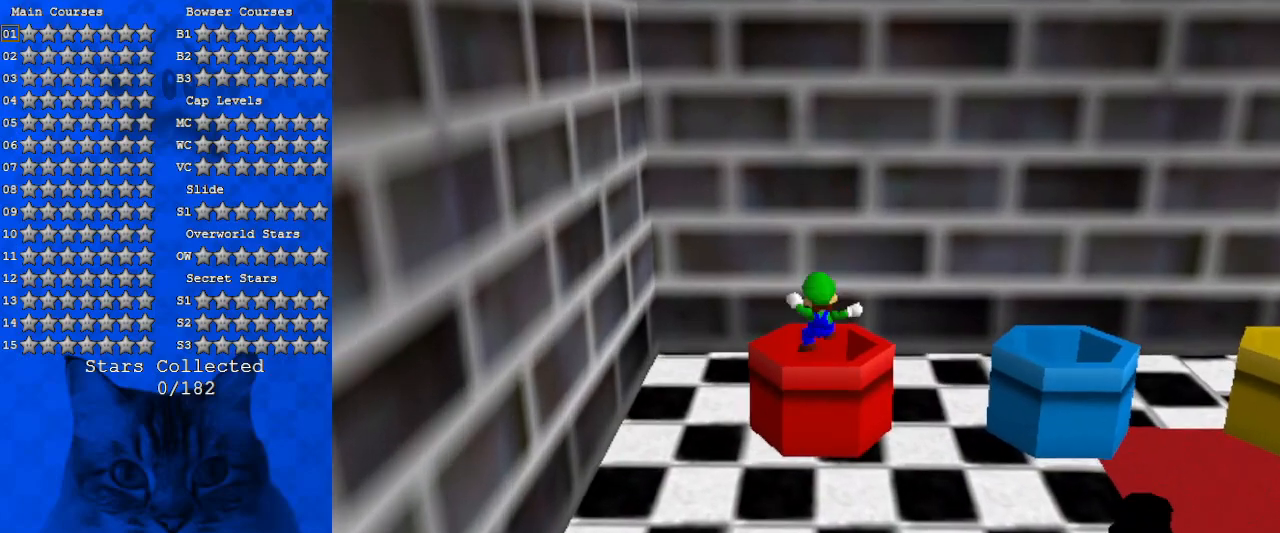
{"keys": [], "events": [[100, "down", "up"]]}
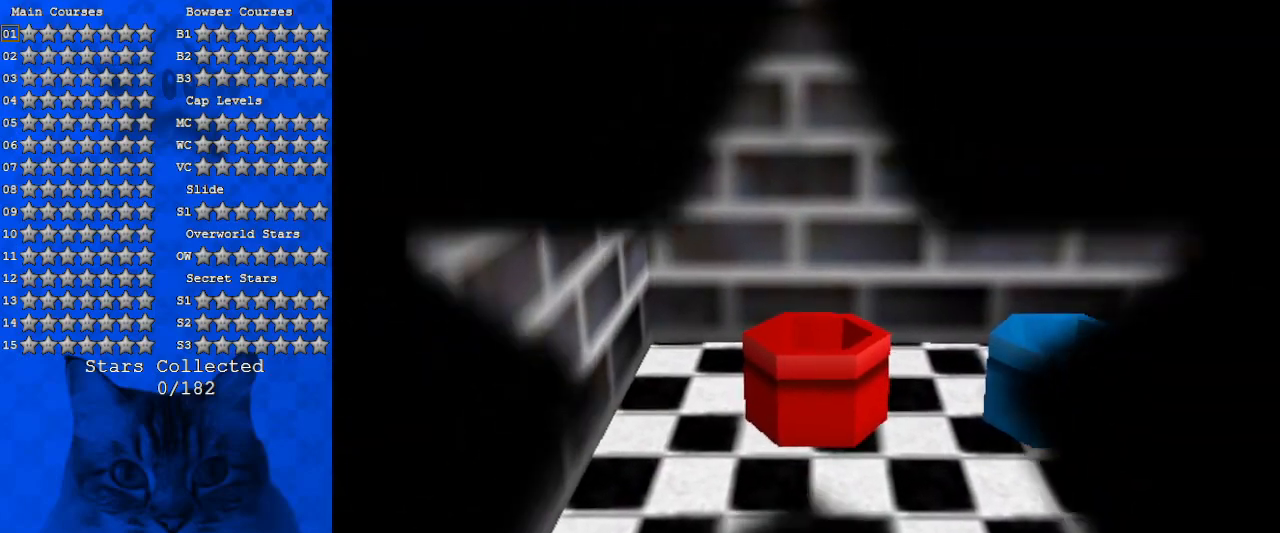
{"keys": [], "events": []}
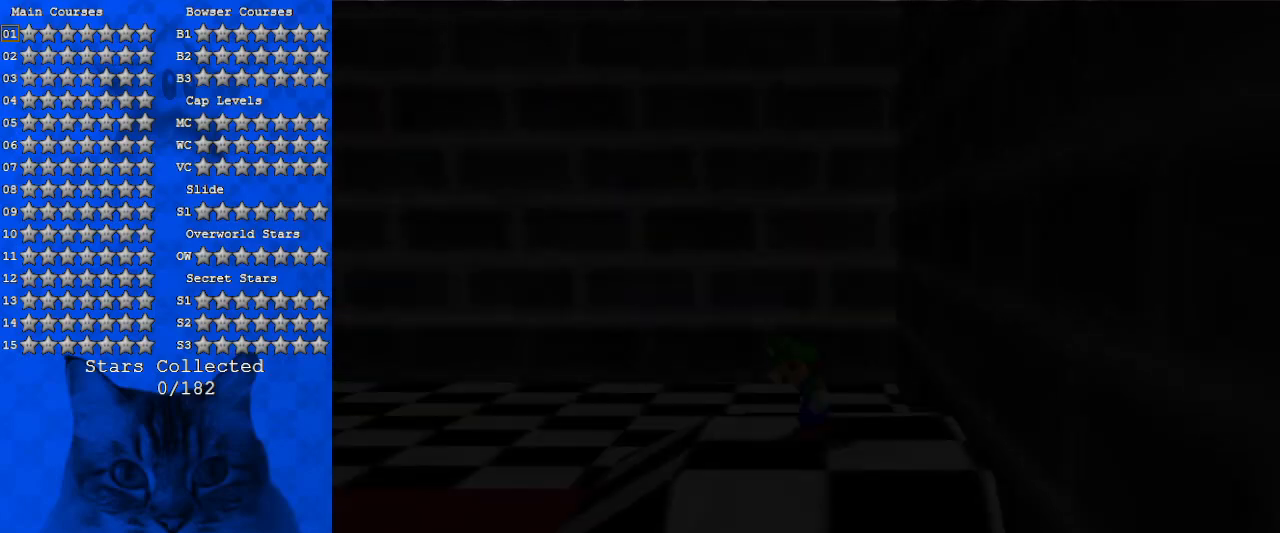
{"keys": ["left", "shift"], "events": [[200, "left", "down"], [233, "shift", "down"]]}
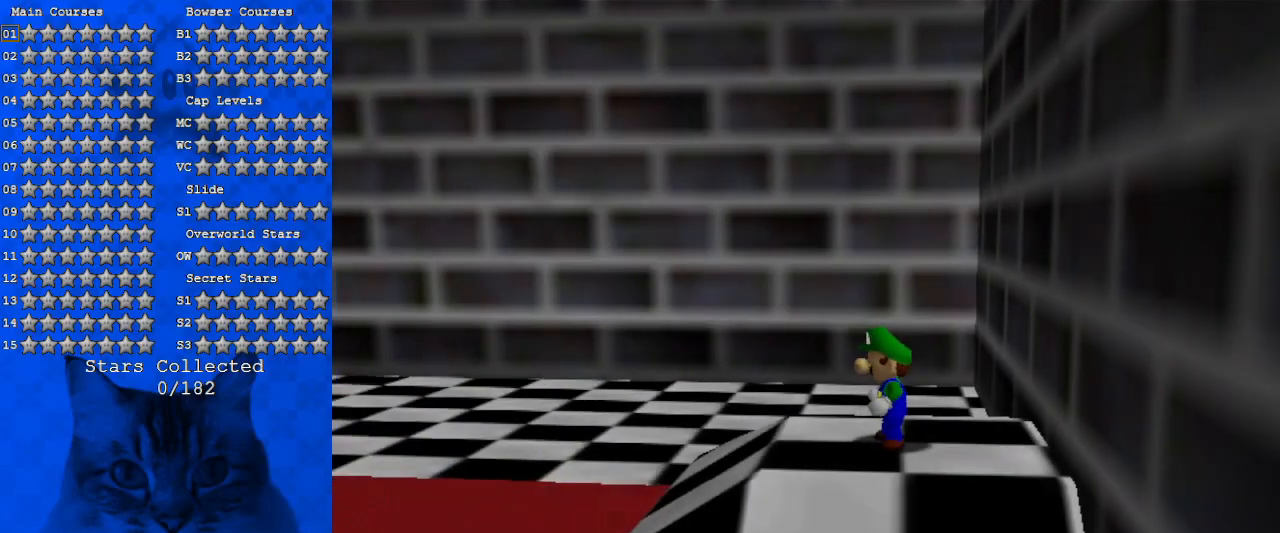
{"keys": ["left"], "events": [[233, "ctrl", "down"], [400, "shift", "up"], [433, "ctrl", "up"]]}
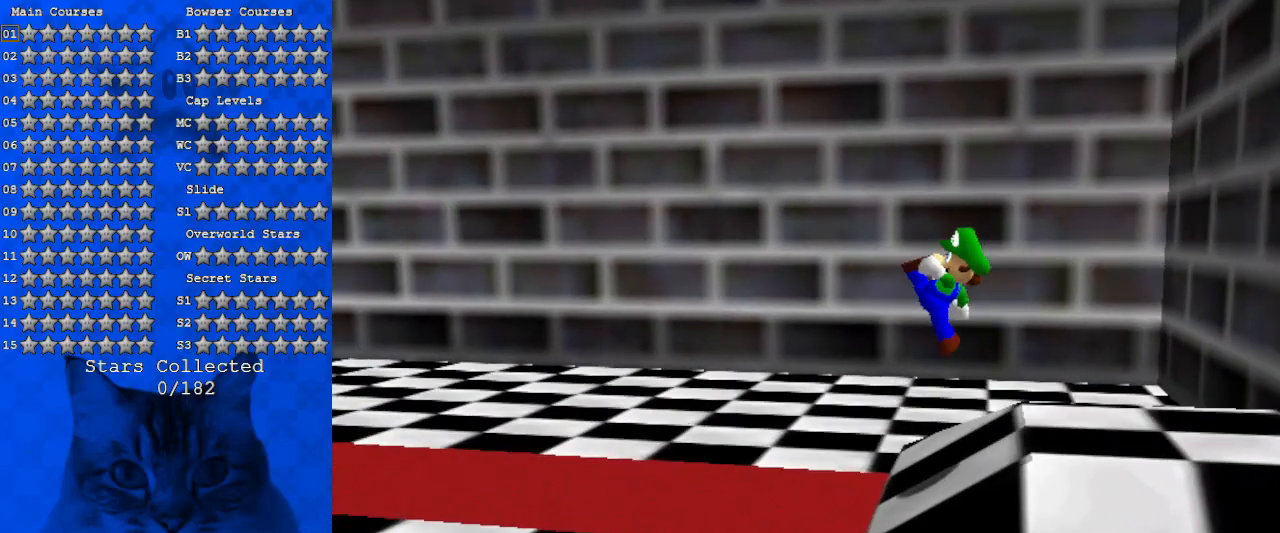
{"keys": ["left", "up"], "events": [[66, "d", "down"], [200, "d", "up"], [366, "up", "down"]]}
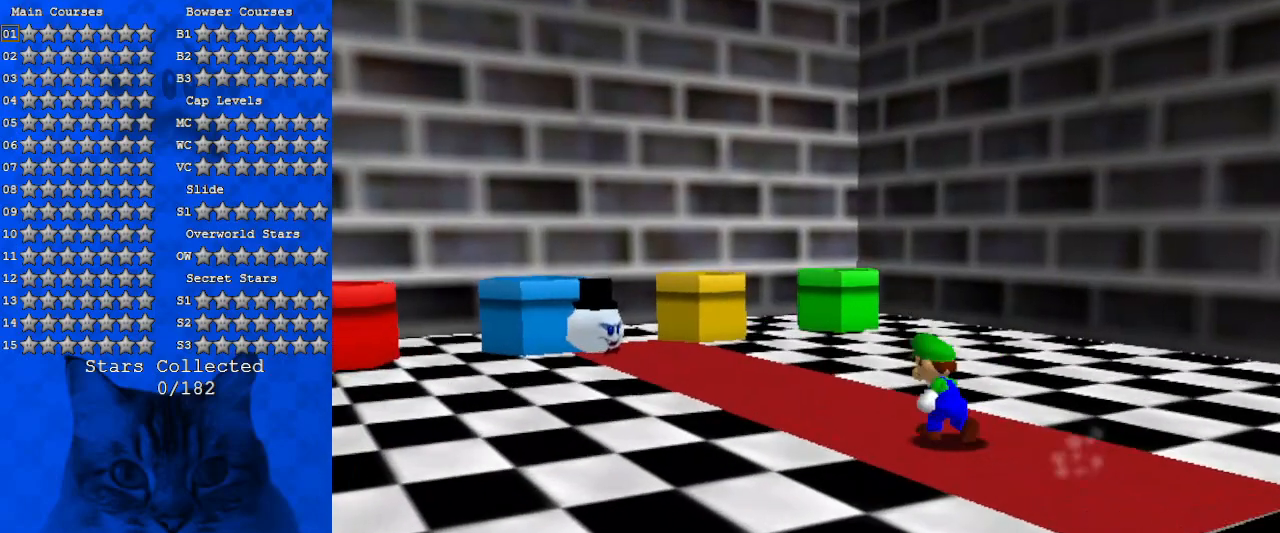
{"keys": ["up"], "events": [[33, "d", "down"], [233, "d", "up"], [366, "left", "up"]]}
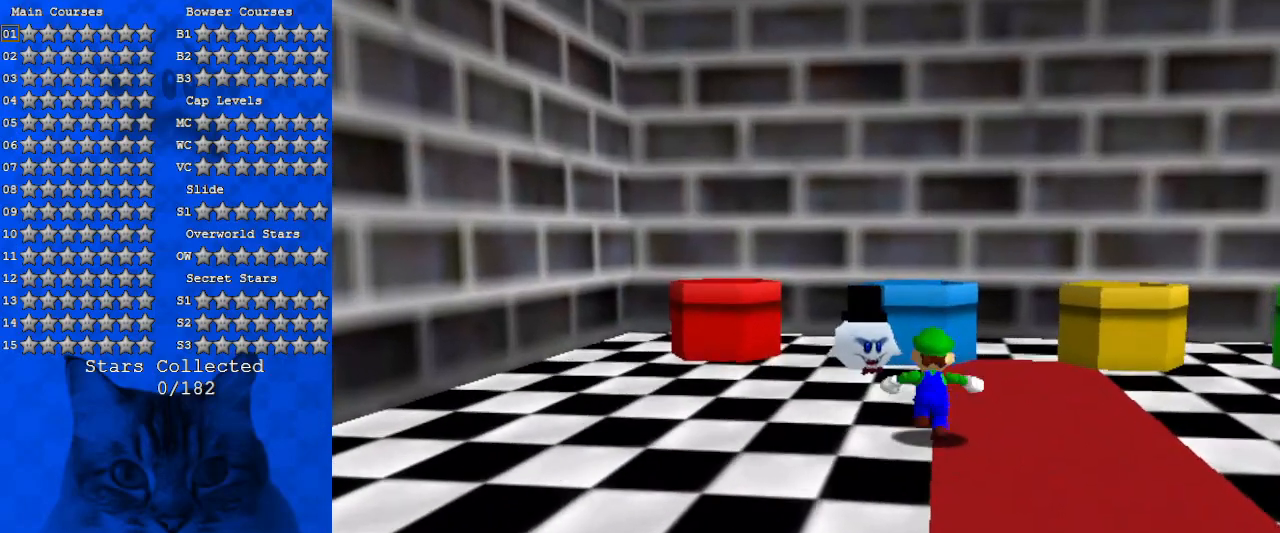
{"keys": ["left"], "events": [[66, "up", "up"], [333, "left", "down"]]}
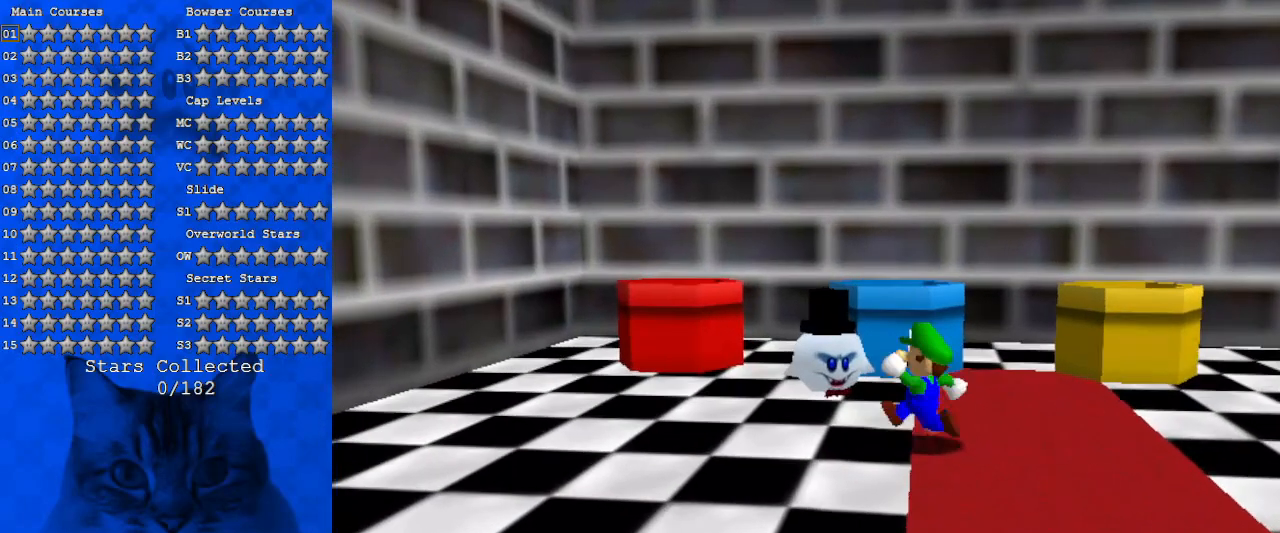
{"keys": ["down", "left"], "events": [[300, "down", "down"], [333, "shift", "down"], [500, "shift", "up"]]}
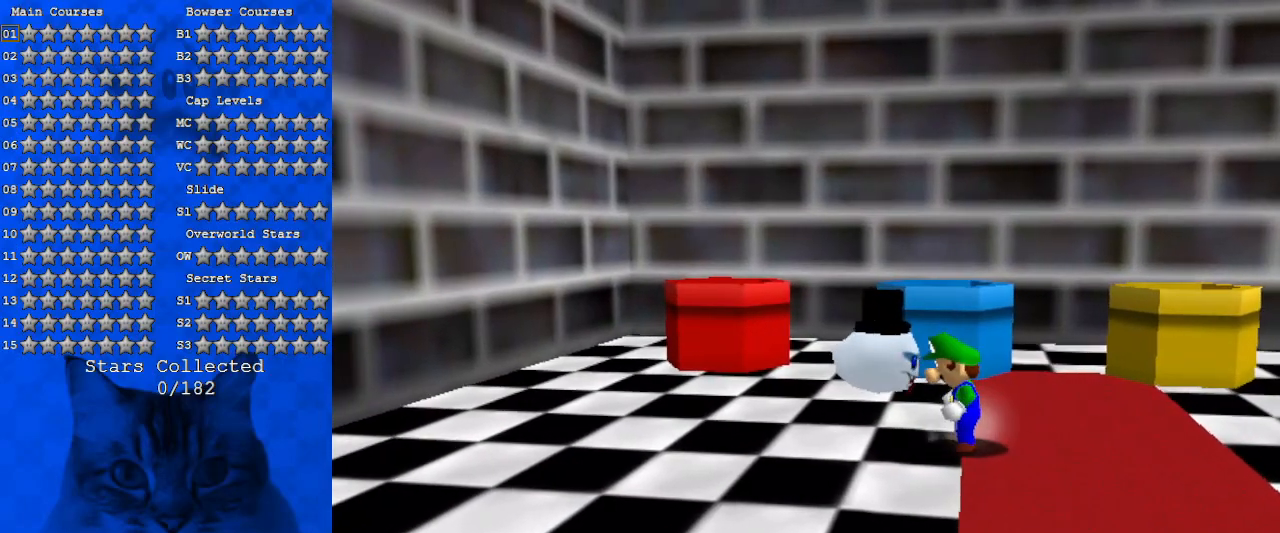
{"keys": [], "events": [[33, "left", "up"], [66, "down", "up"]]}
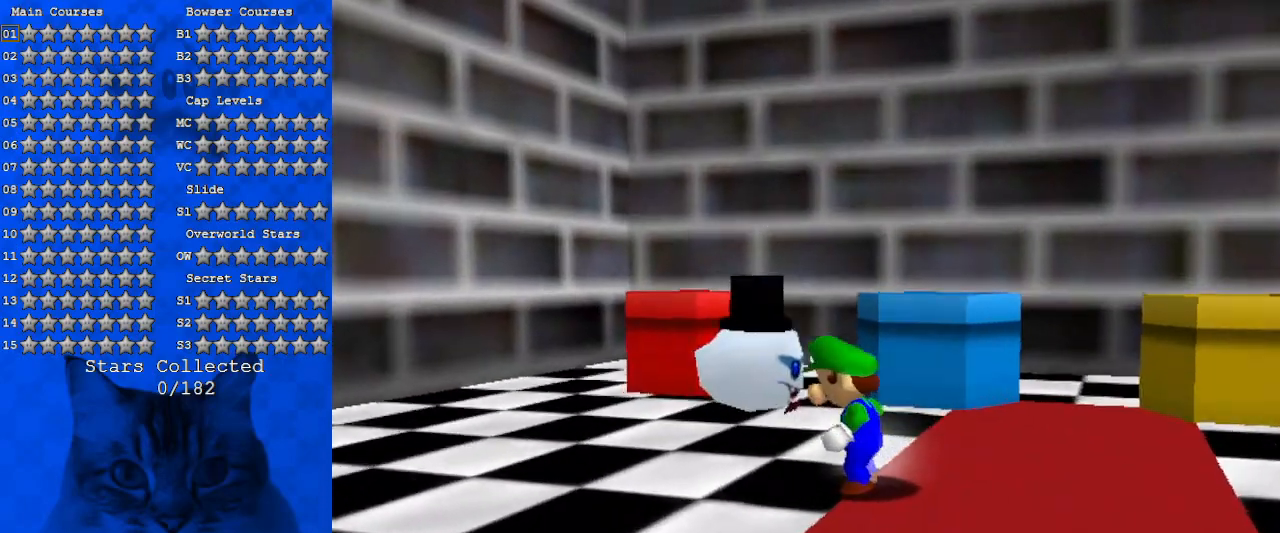
{"keys": [], "events": []}
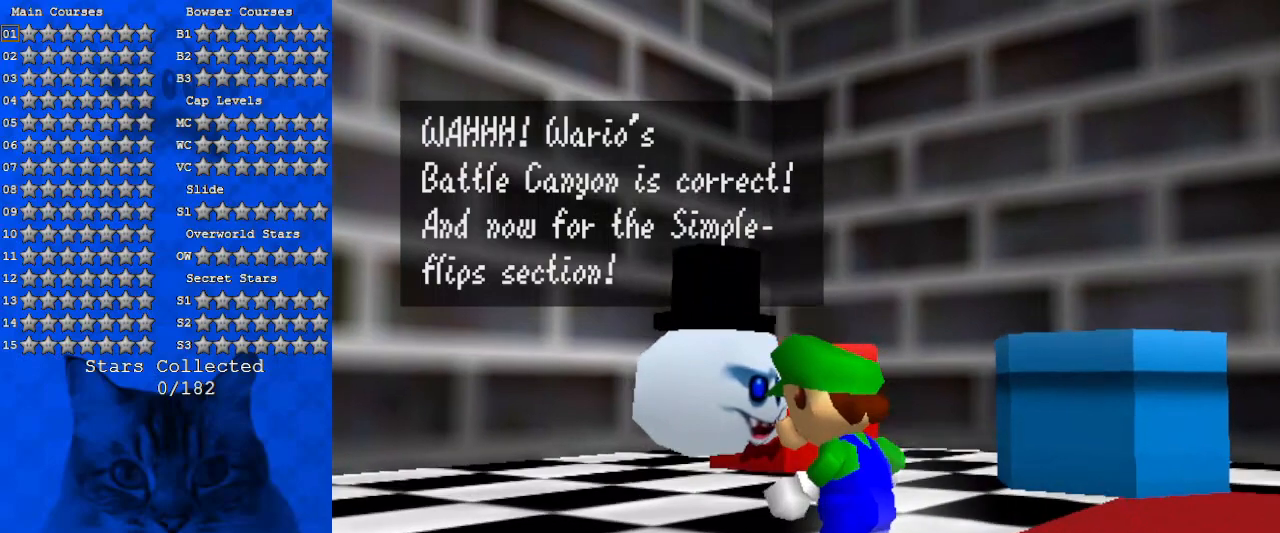
{"keys": [], "events": []}
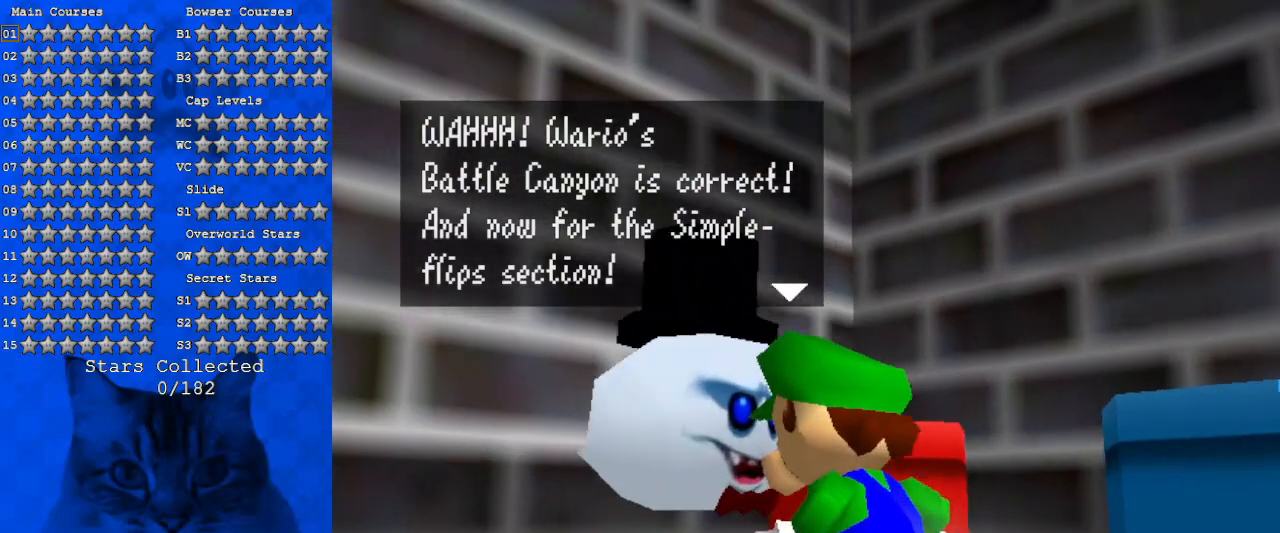
{"keys": [], "events": []}
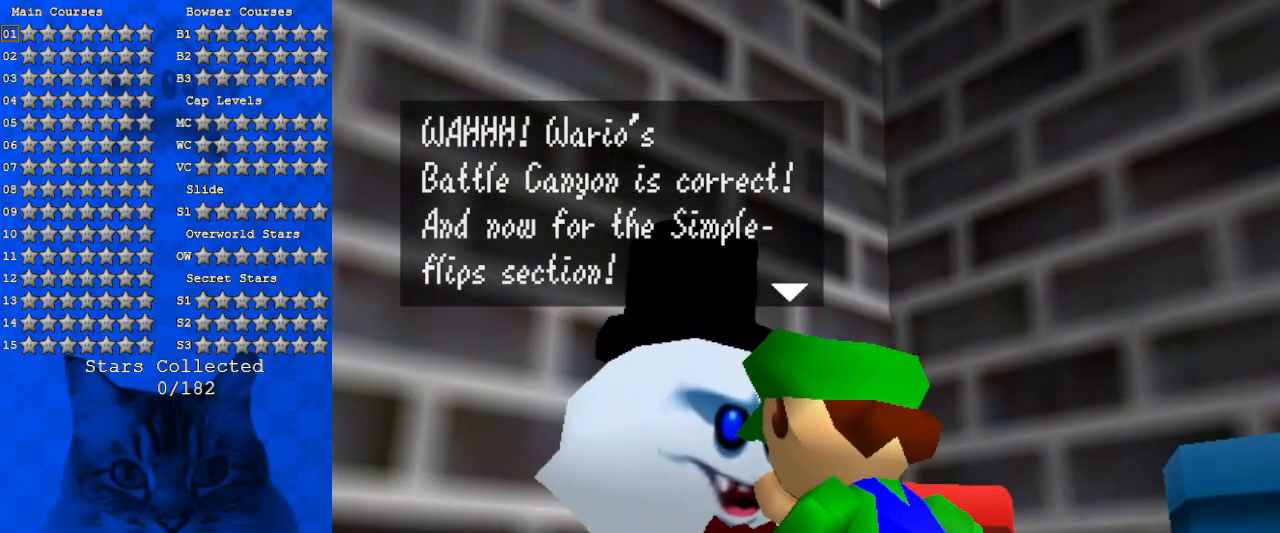
{"keys": [], "events": []}
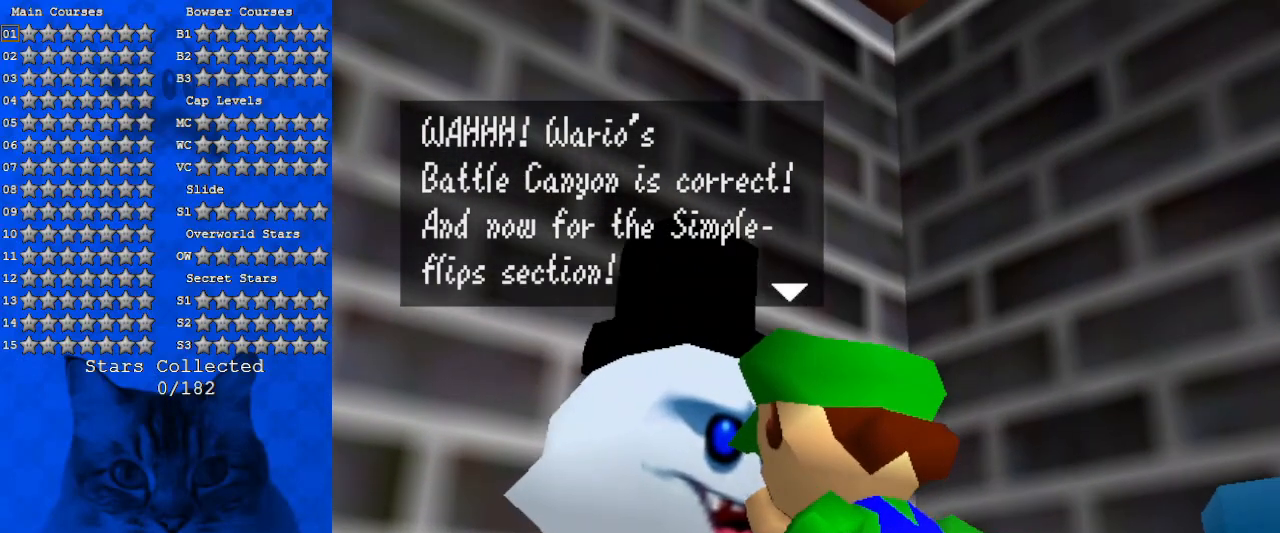
{"keys": [], "events": []}
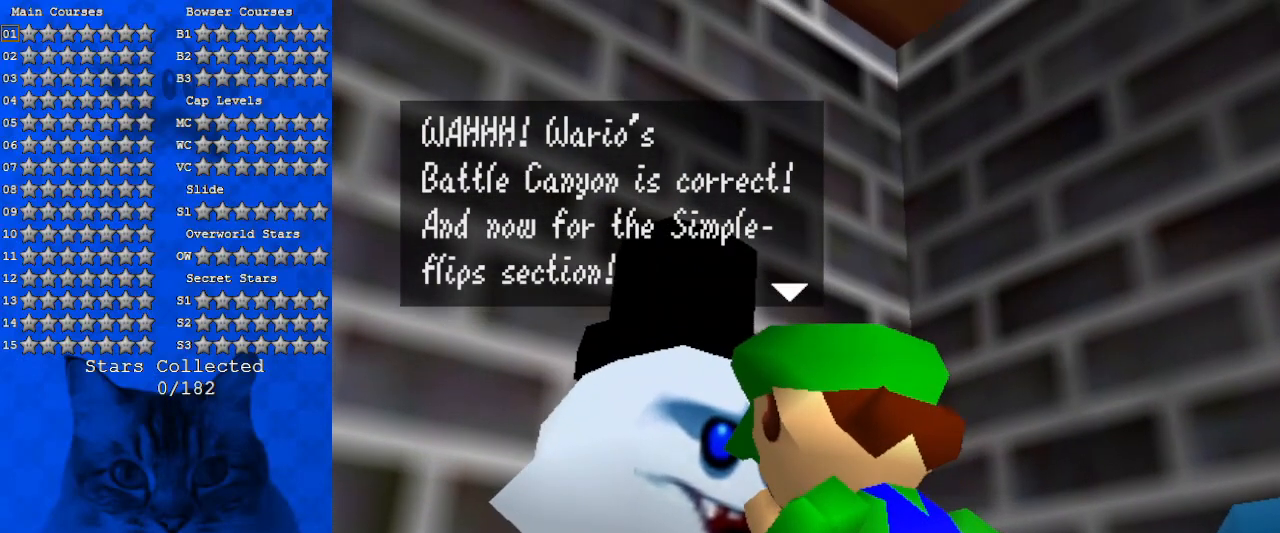
{"keys": [], "events": [[66, "shift", "down"], [233, "shift", "up"]]}
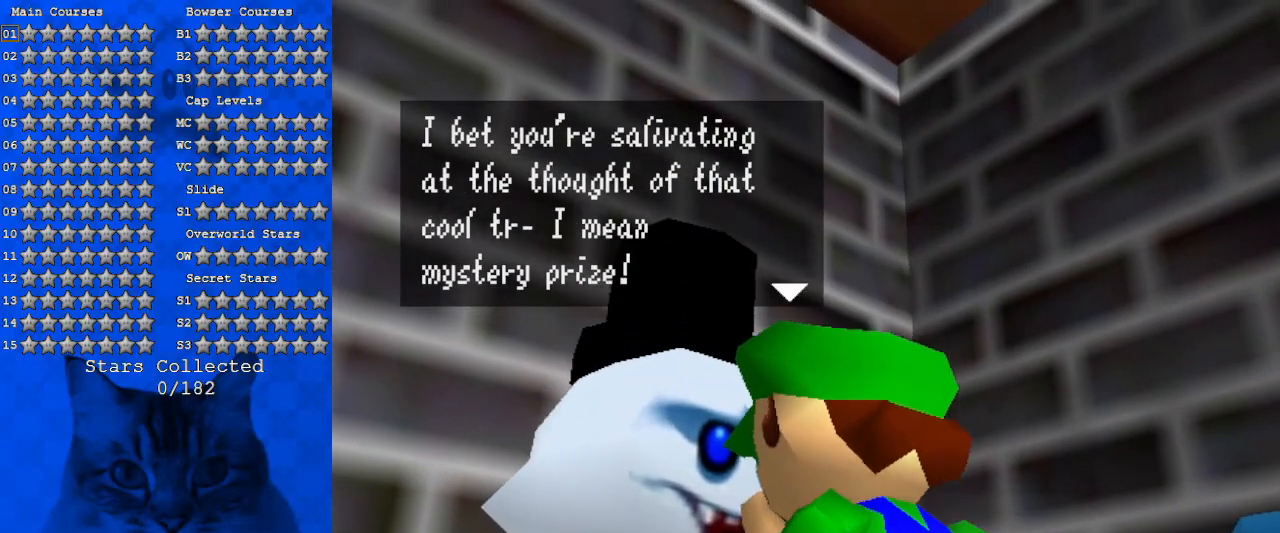
{"keys": [], "events": []}
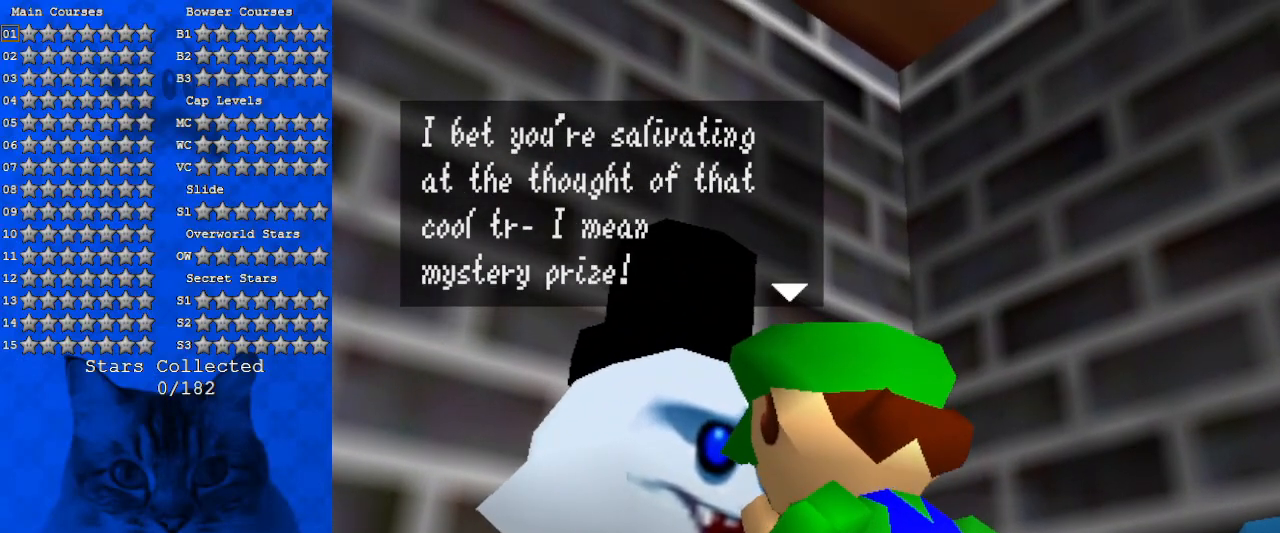
{"keys": [], "events": []}
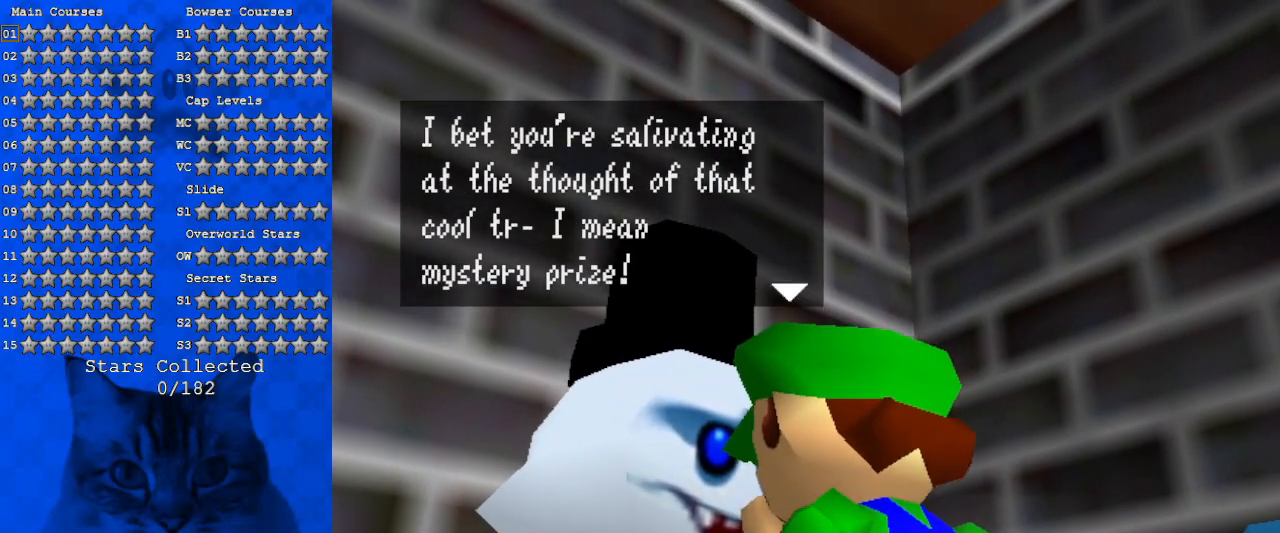
{"keys": ["shift"], "events": [[500, "shift", "down"]]}
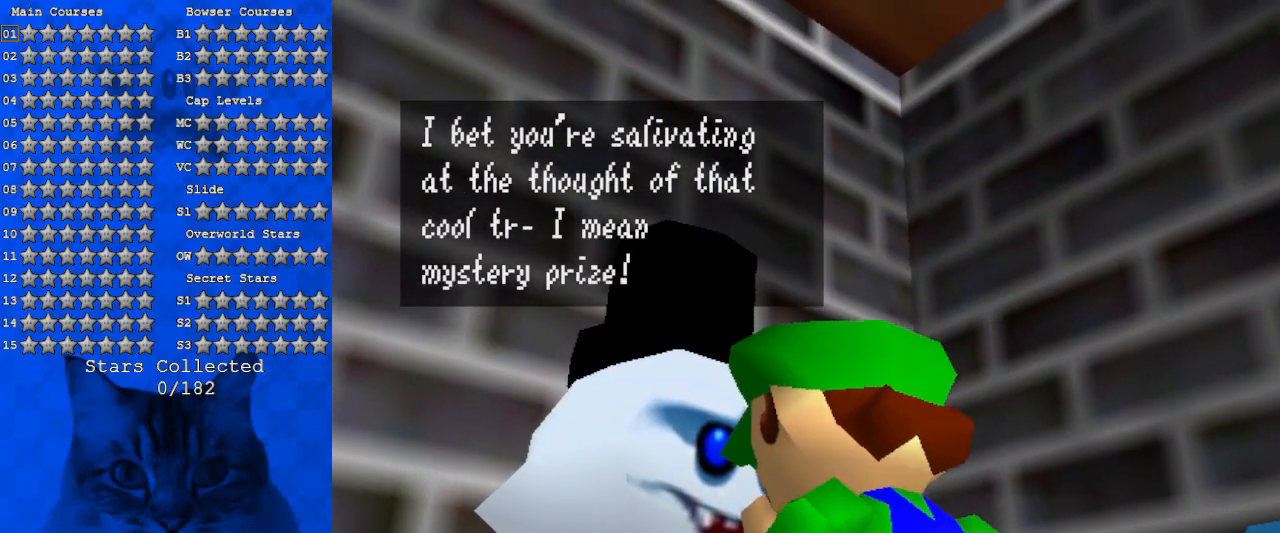
{"keys": [], "events": [[200, "shift", "up"]]}
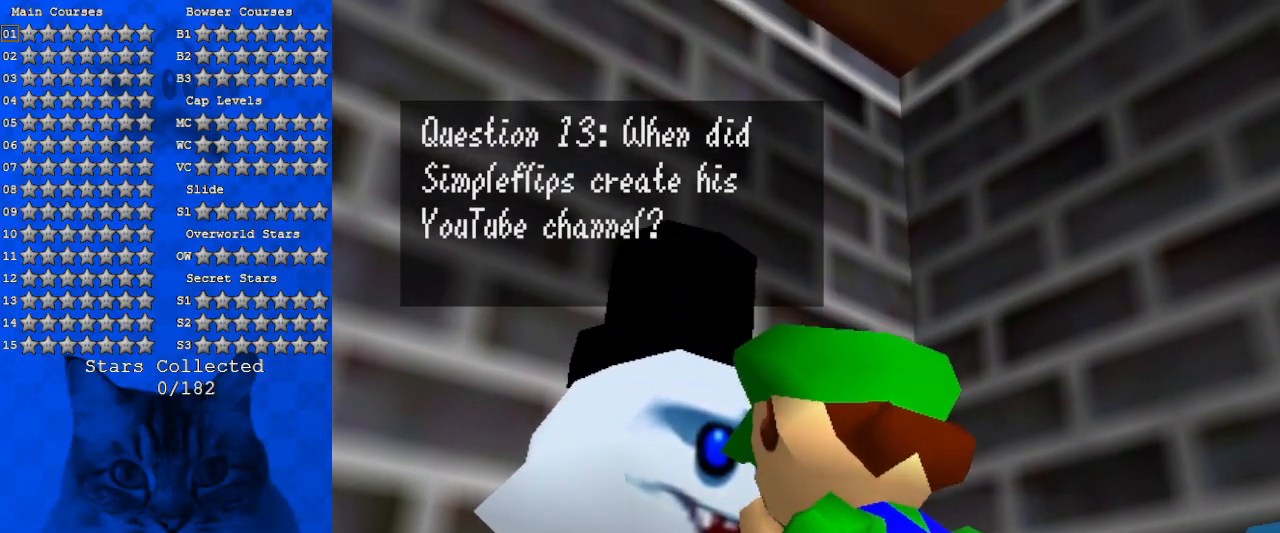
{"keys": [], "events": []}
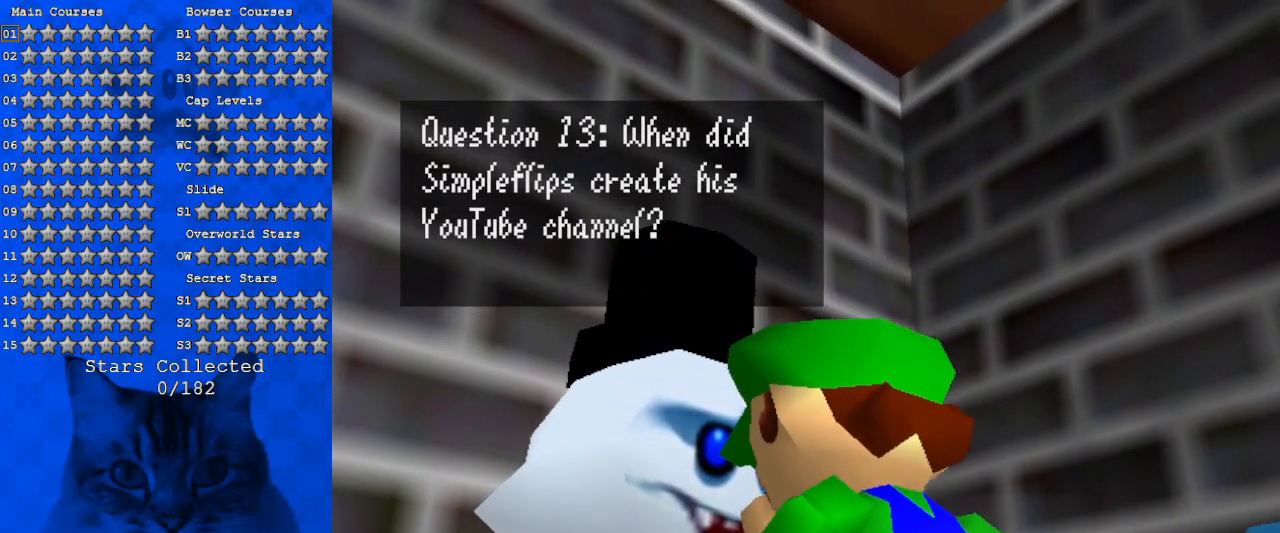
{"keys": [], "events": []}
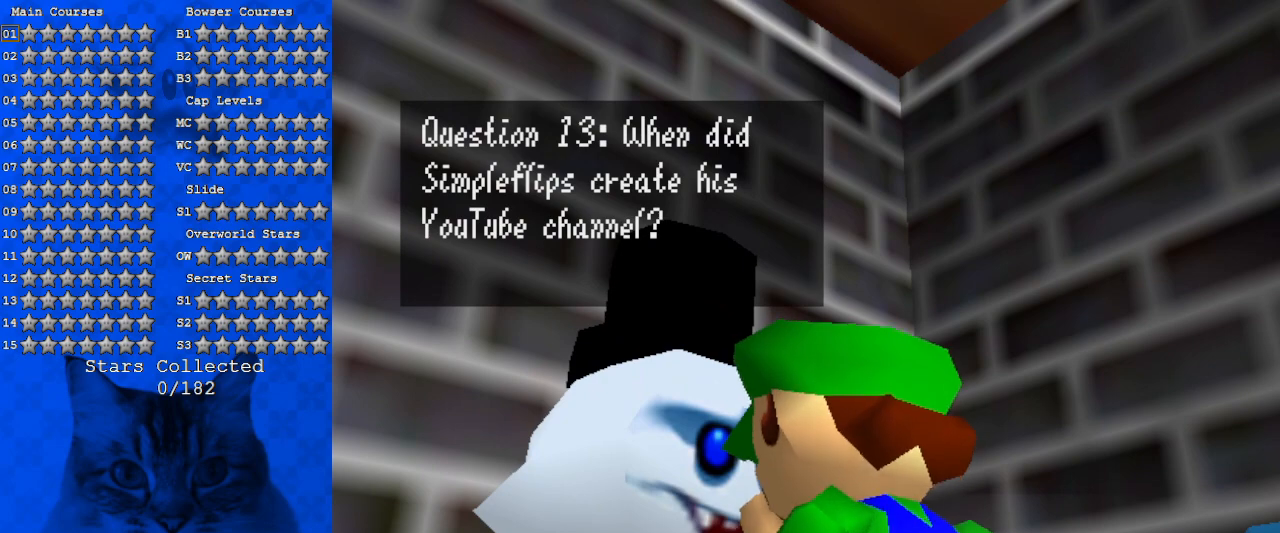
{"keys": ["shift"], "events": [[333, "shift", "down"]]}
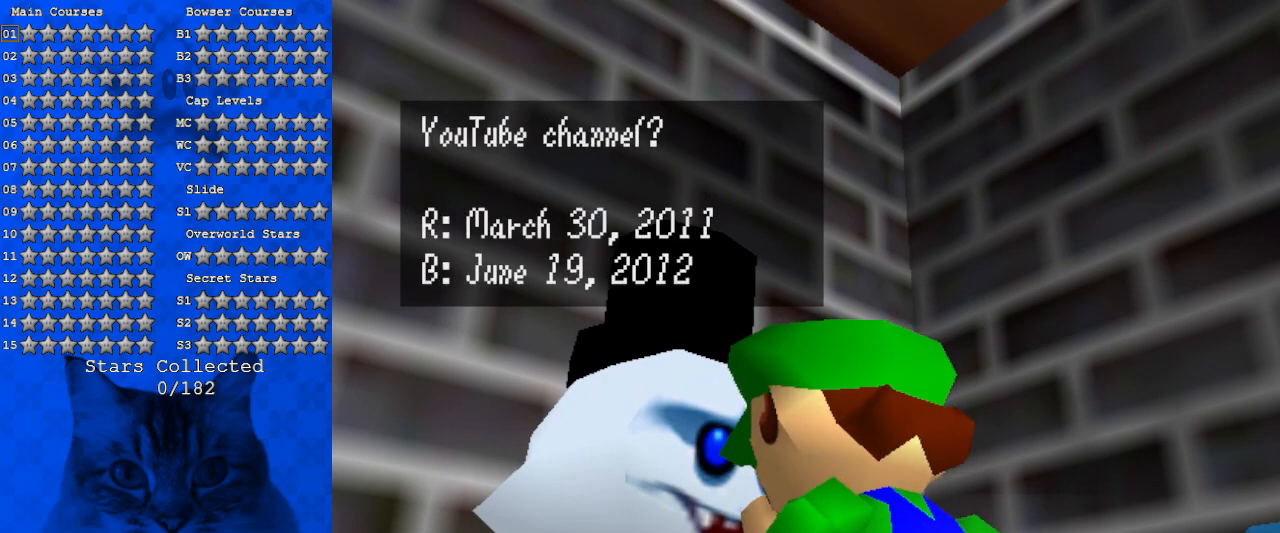
{"keys": [], "events": [[66, "shift", "up"]]}
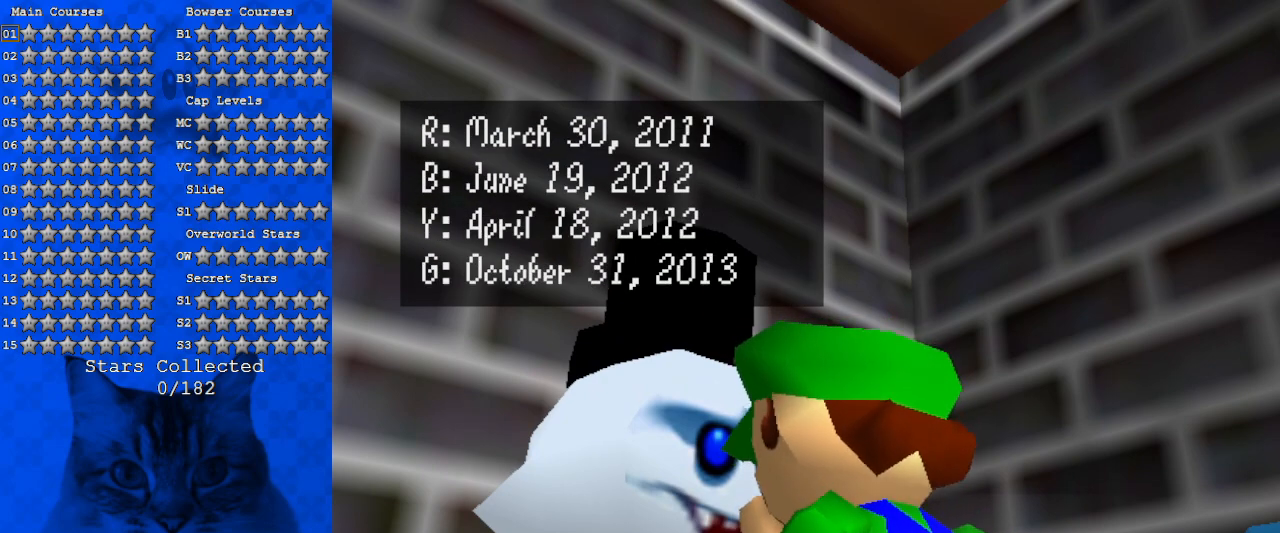
{"keys": [], "events": []}